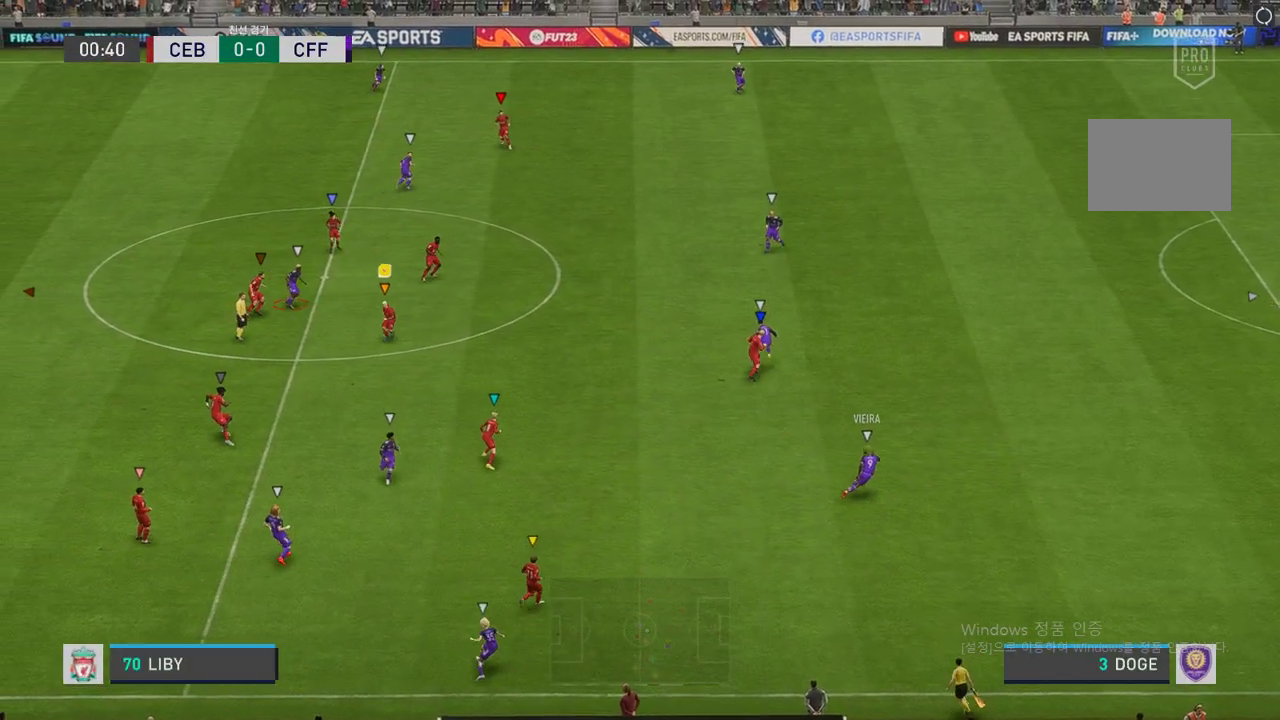
Gameplay with a controller (Xbox layout); each line is a JSON object with the inputs held at the frame after it. "events" lists button and stick changes between this image and that frame as [ms after this image, input, new state], when the widget could be followed in between. Not read: L3.
{"buttons": ["R2"], "left_stick": "up", "right_stick": "center", "events": [[68, "left_stick", "up"]]}
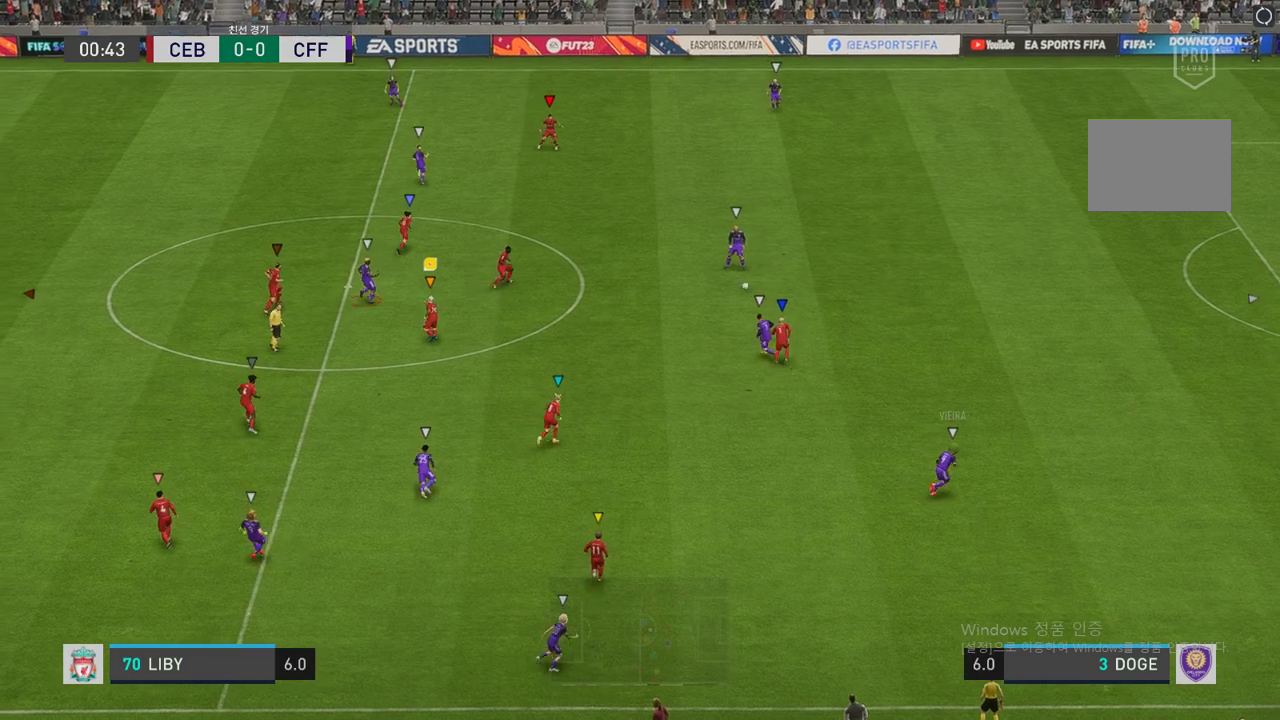
{"buttons": ["R2"], "left_stick": "up-left", "right_stick": "center", "events": [[135, "left_stick", "up-left"]]}
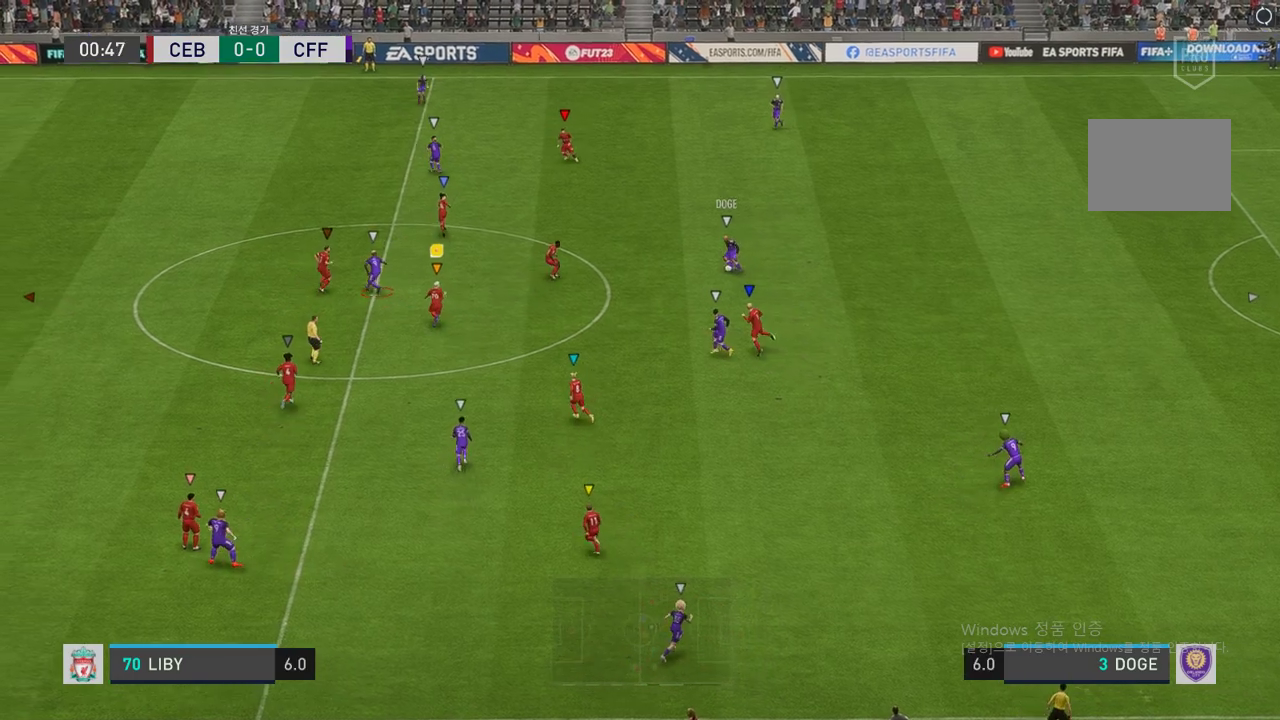
{"buttons": ["R2"], "left_stick": "up-left", "right_stick": "center", "events": []}
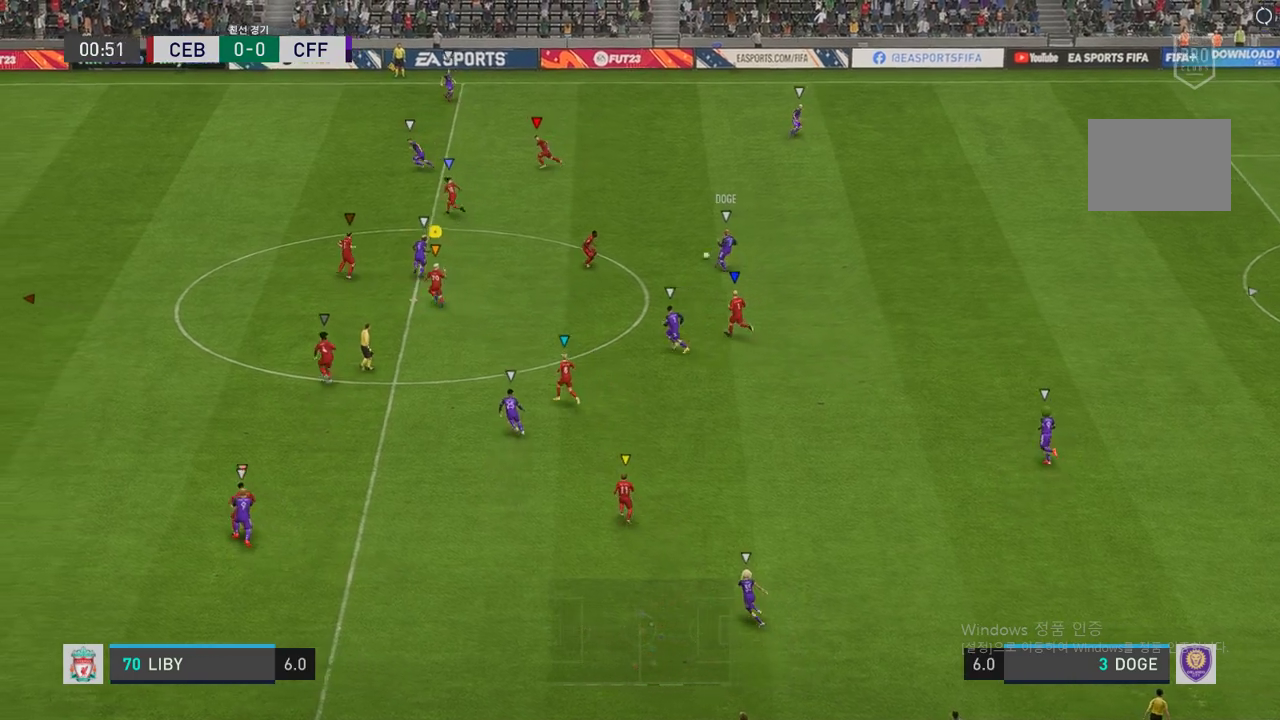
{"buttons": ["R2"], "left_stick": "up-left", "right_stick": "center", "events": []}
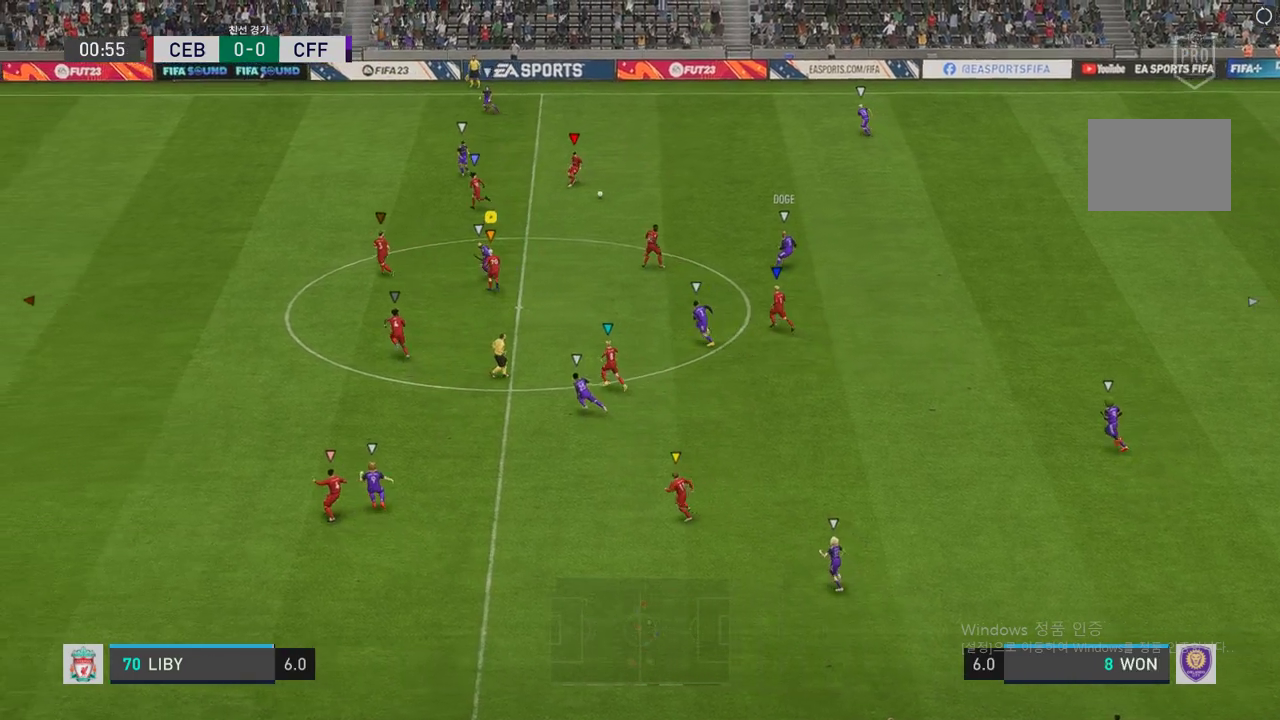
{"buttons": ["R2"], "left_stick": "up-right", "right_stick": "center", "events": [[488, "left_stick", "up-right"]]}
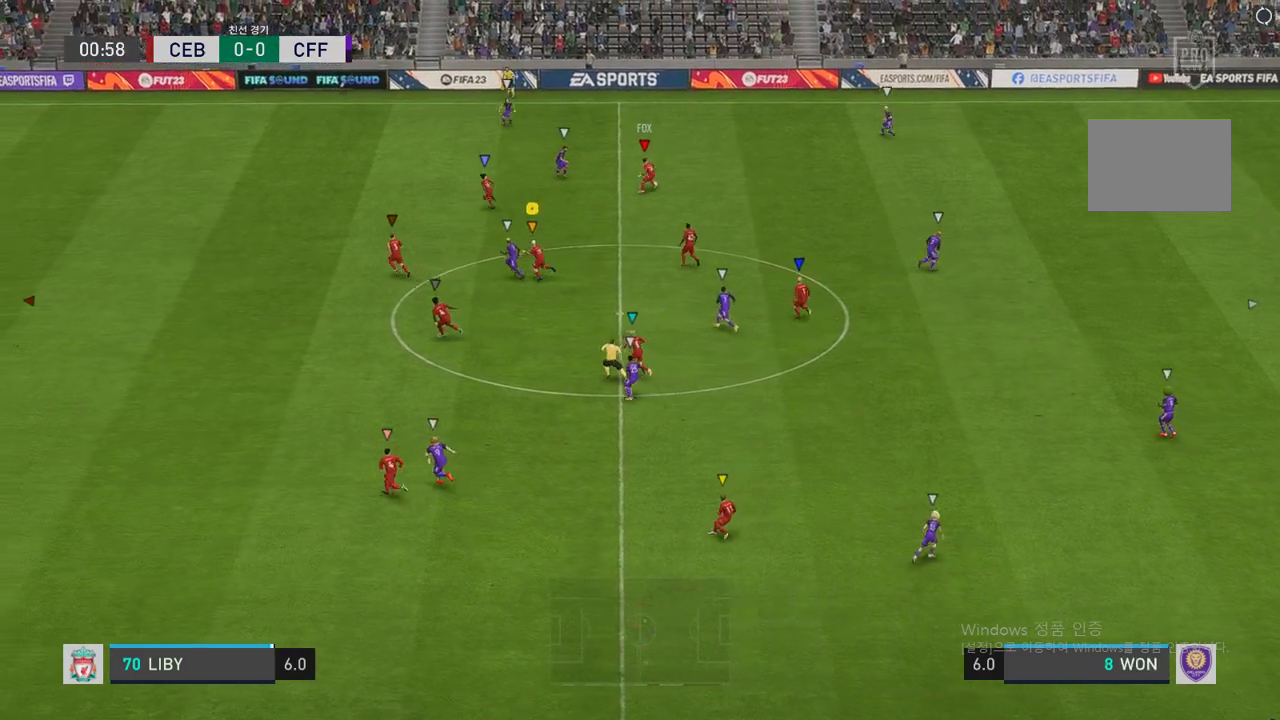
{"buttons": ["L2", "R2"], "left_stick": "up-right", "right_stick": "center", "events": [[67, "L2", "down"]]}
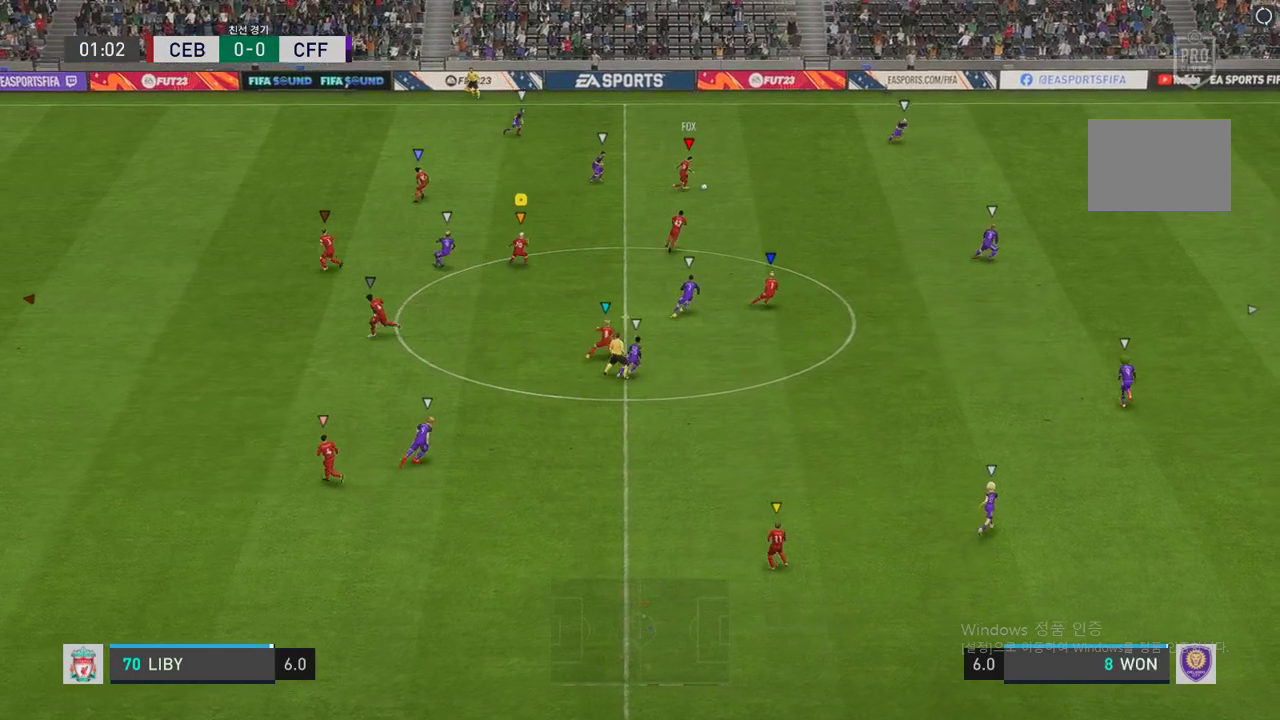
{"buttons": ["R2"], "left_stick": "right", "right_stick": "center", "events": [[68, "left_stick", "right"], [135, "L2", "up"]]}
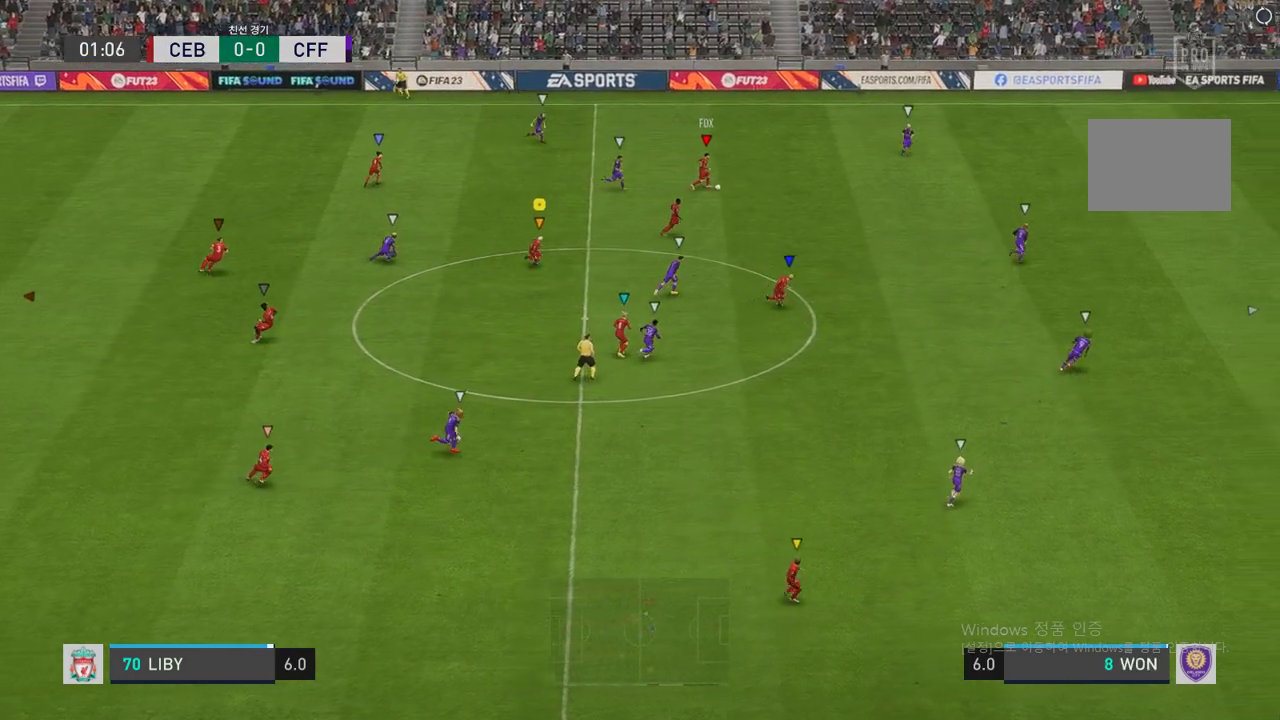
{"buttons": ["R2"], "left_stick": "right", "right_stick": "center", "events": []}
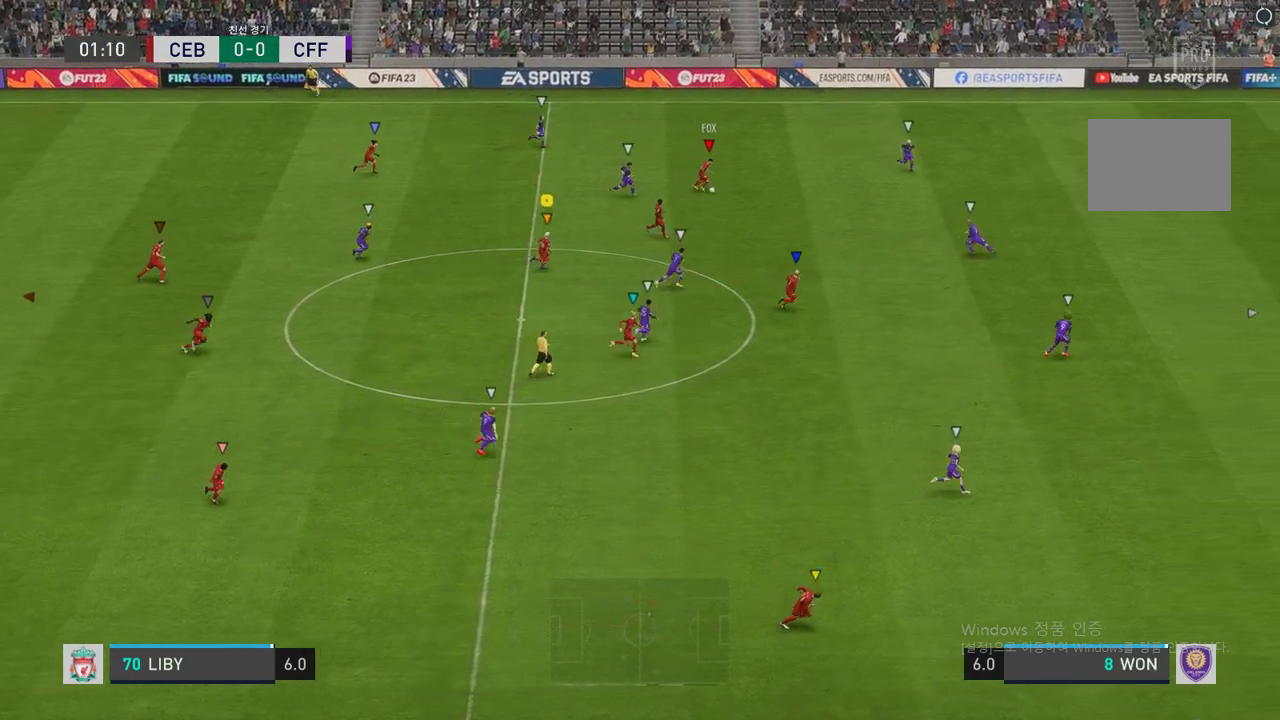
{"buttons": ["R2"], "left_stick": "down-right", "right_stick": "center", "events": [[68, "R2", "up"], [219, "R2", "down"], [320, "left_stick", "down-right"]]}
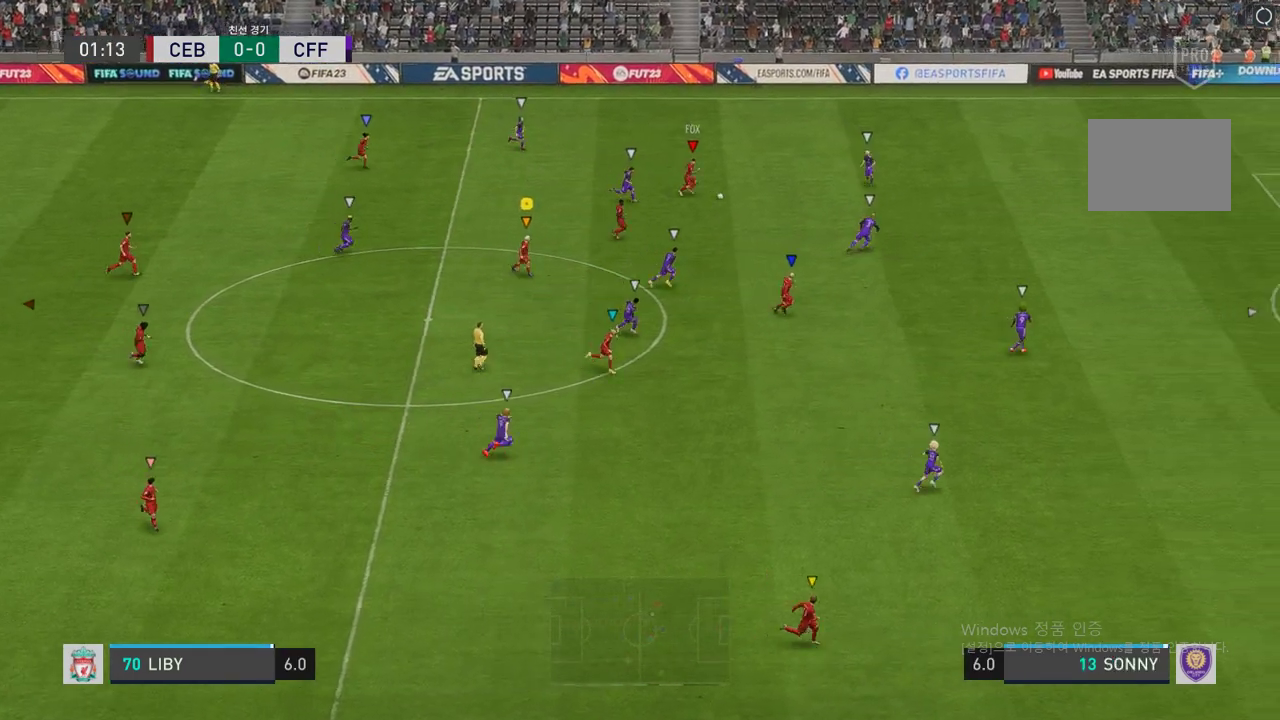
{"buttons": [], "left_stick": "right", "right_stick": "center", "events": [[84, "R2", "up"], [235, "left_stick", "right"]]}
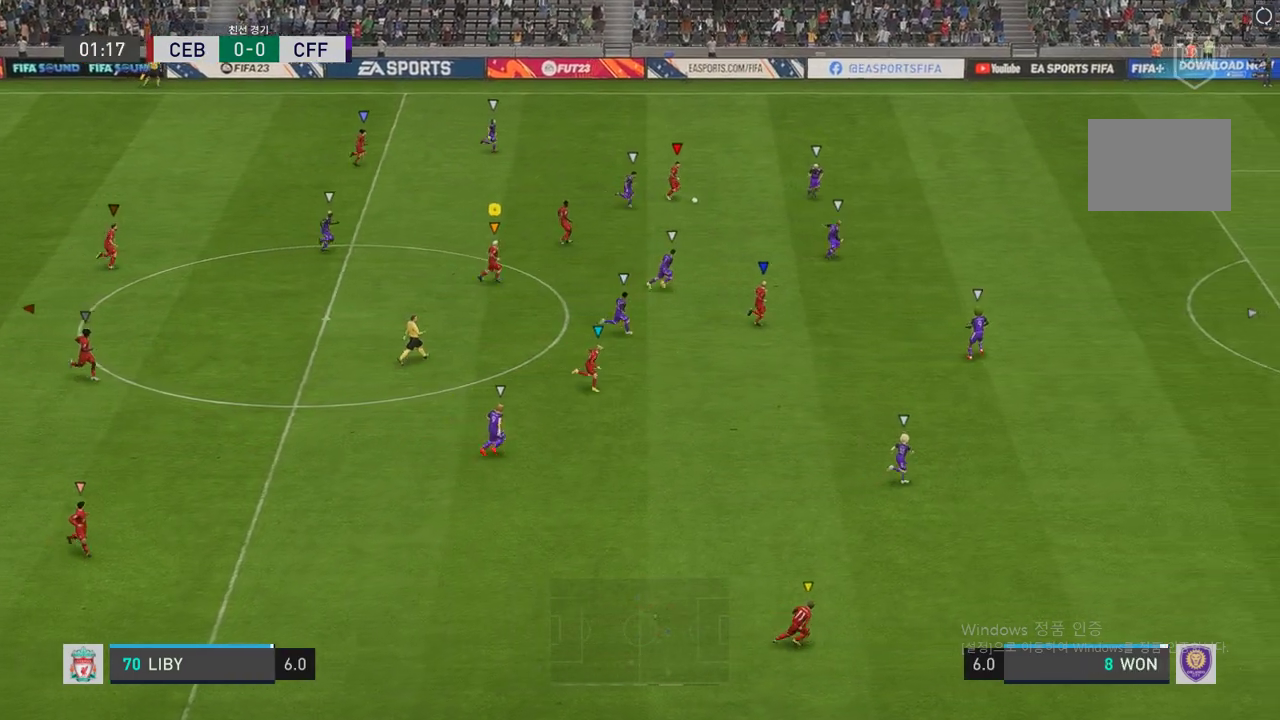
{"buttons": [], "left_stick": "up-right", "right_stick": "center", "events": [[68, "R2", "down"], [286, "R2", "up"], [437, "left_stick", "up-right"]]}
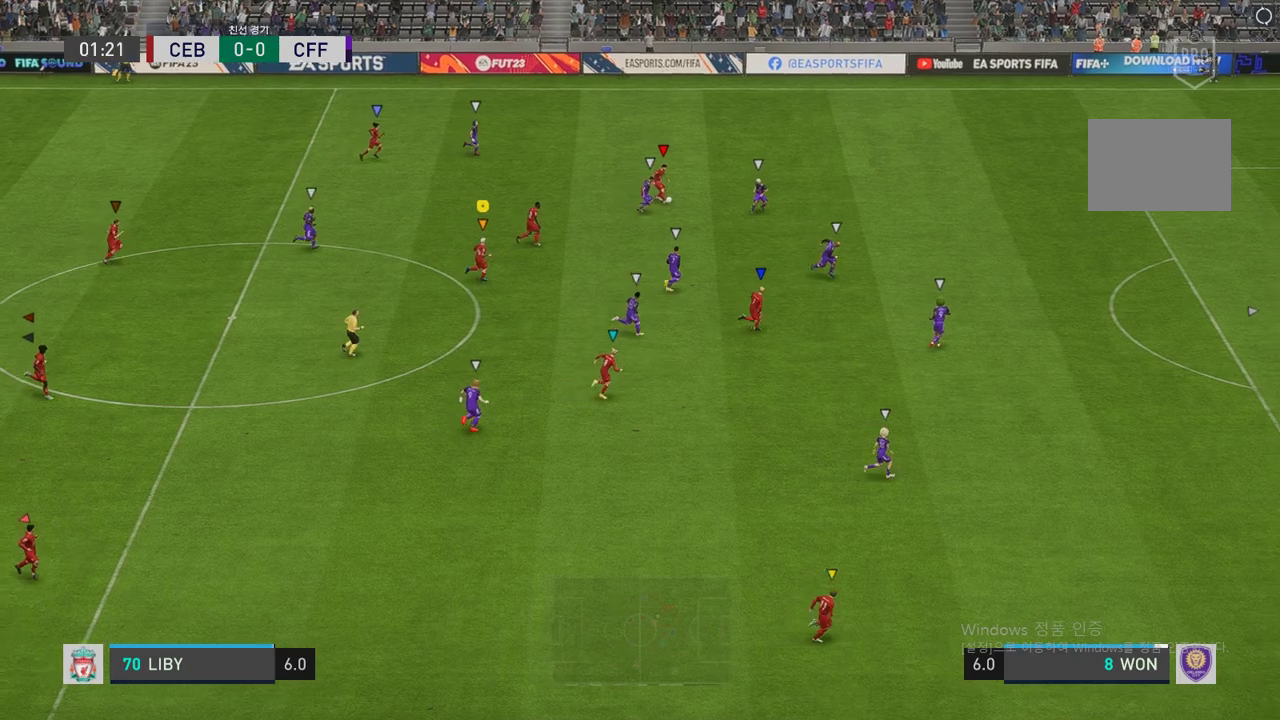
{"buttons": ["L2"], "left_stick": "up", "right_stick": "center", "events": [[269, "left_stick", "up"], [286, "L2", "down"]]}
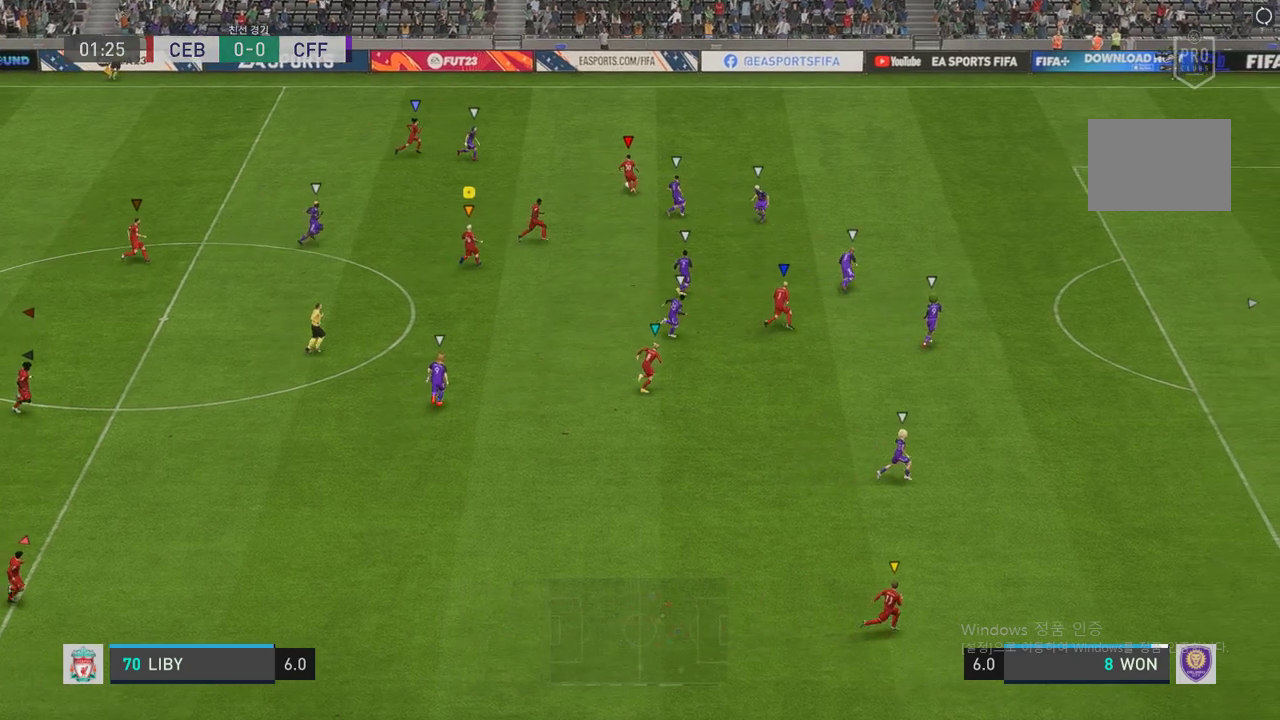
{"buttons": ["L2"], "left_stick": "down-right", "right_stick": "center", "events": [[34, "left_stick", "right"], [84, "left_stick", "down-right"]]}
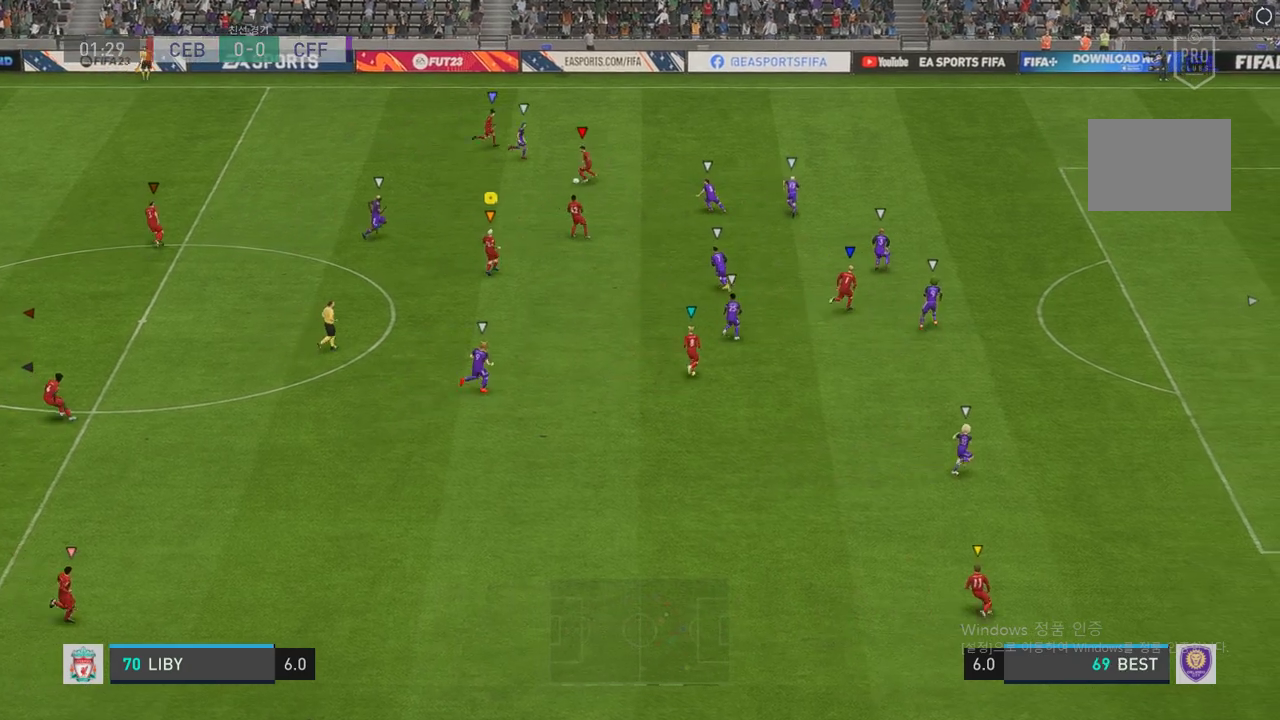
{"buttons": ["L2"], "left_stick": "center", "right_stick": "center", "events": [[67, "L2", "up"], [454, "left_stick", "center"], [471, "L2", "down"]]}
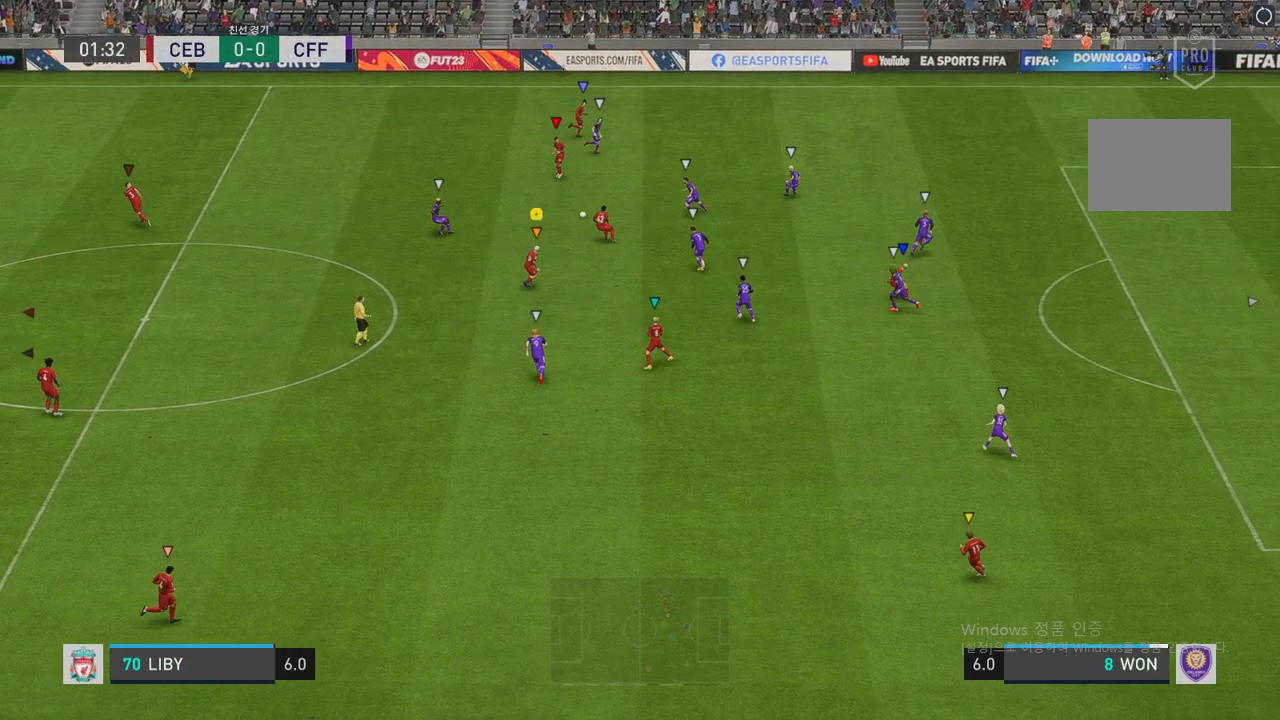
{"buttons": ["L2"], "left_stick": "down-left", "right_stick": "center", "events": [[67, "left_stick", "down"], [320, "left_stick", "down-left"]]}
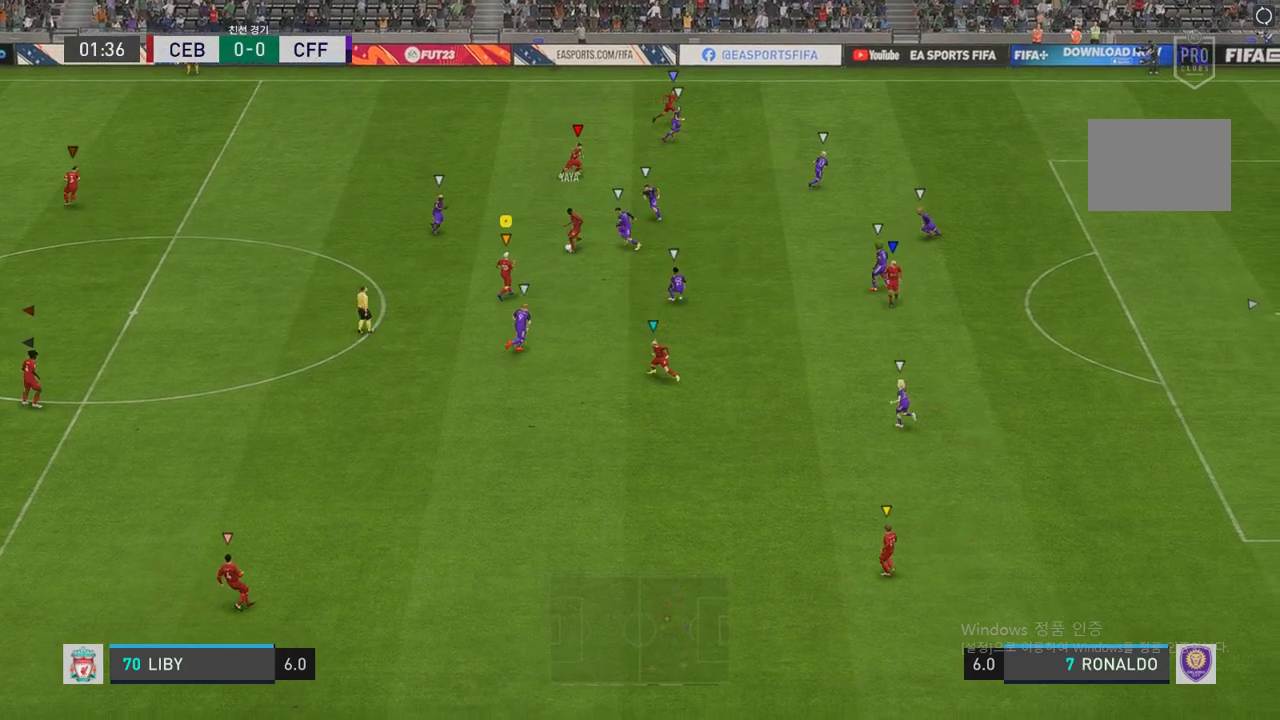
{"buttons": ["L2"], "left_stick": "down-left", "right_stick": "center", "events": []}
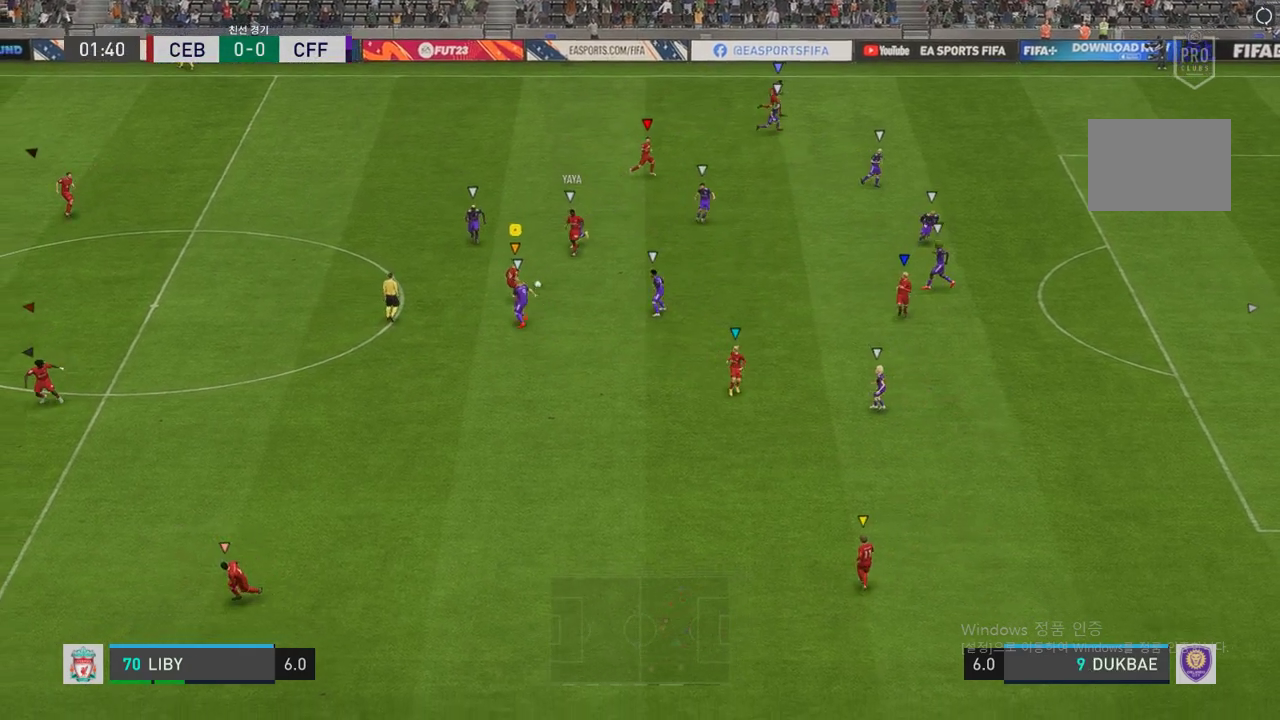
{"buttons": [], "left_stick": "up-right", "right_stick": "center", "events": [[34, "L2", "up"], [168, "left_stick", "up-left"], [269, "left_stick", "up-right"]]}